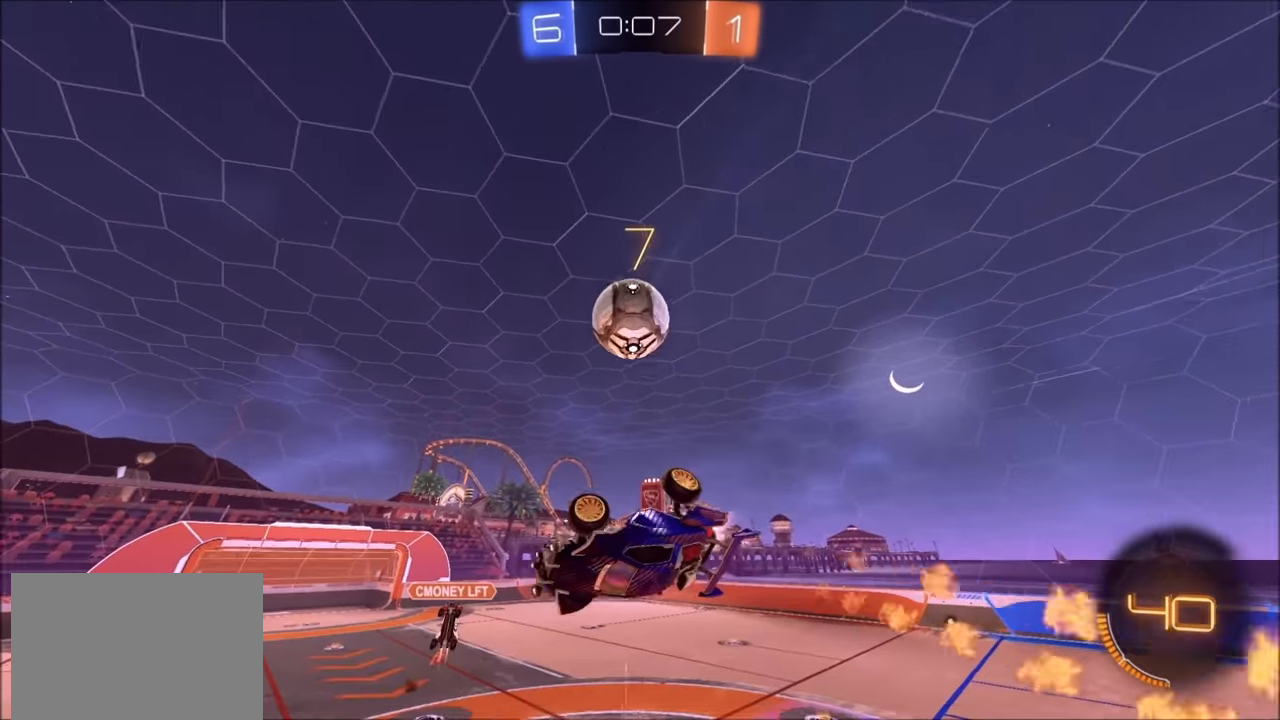
Gameplay with a controller (PlayStation layout); each line is a JSON object with the inputs held at the frame after it. "events" lists button and stick changes between this image and that frame as [ms after this image, input, new state], when the widget could be followed in between.
{"buttons": ["CIRCLE", "L1", "R2"], "left_stick": "left", "right_stick": "center", "events": [[33, "left_stick", "up-left"], [150, "left_stick", "center"], [250, "left_stick", "up"], [400, "left_stick", "left"], [500, "L1", "down"]]}
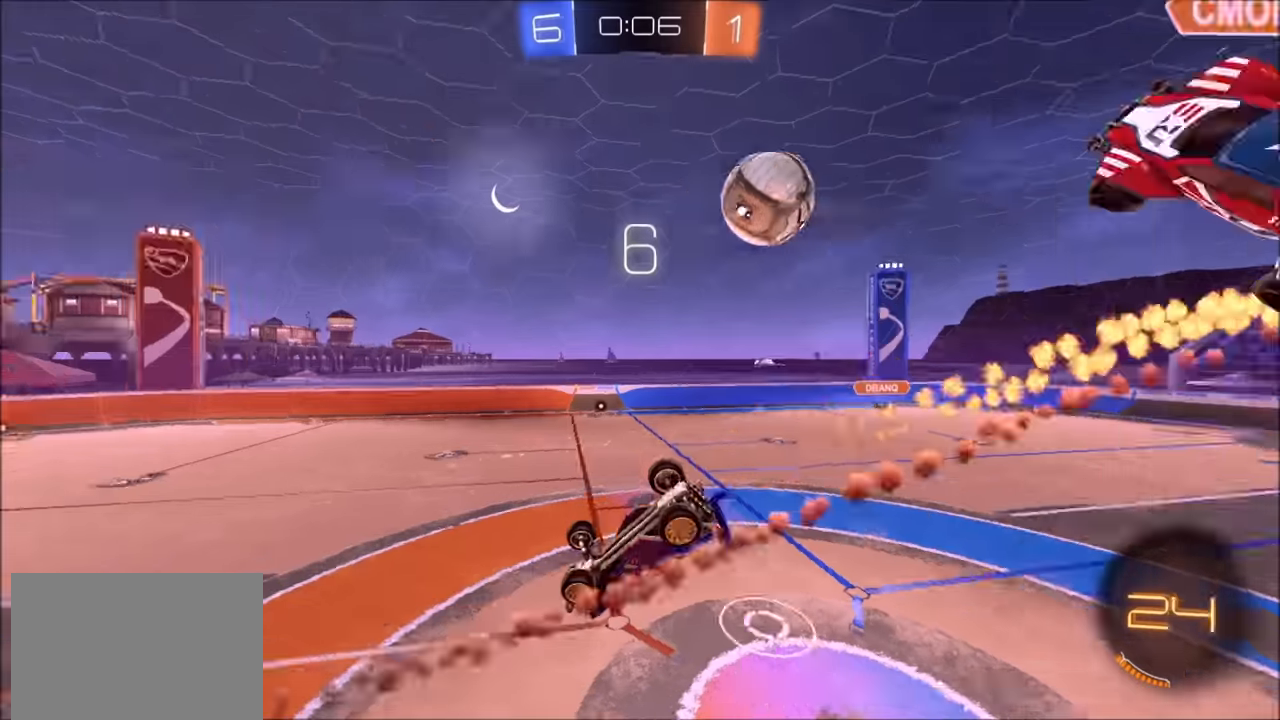
{"buttons": ["R2"], "left_stick": "center", "right_stick": "center", "events": [[34, "CIRCLE", "up"], [450, "L1", "up"], [500, "left_stick", "center"]]}
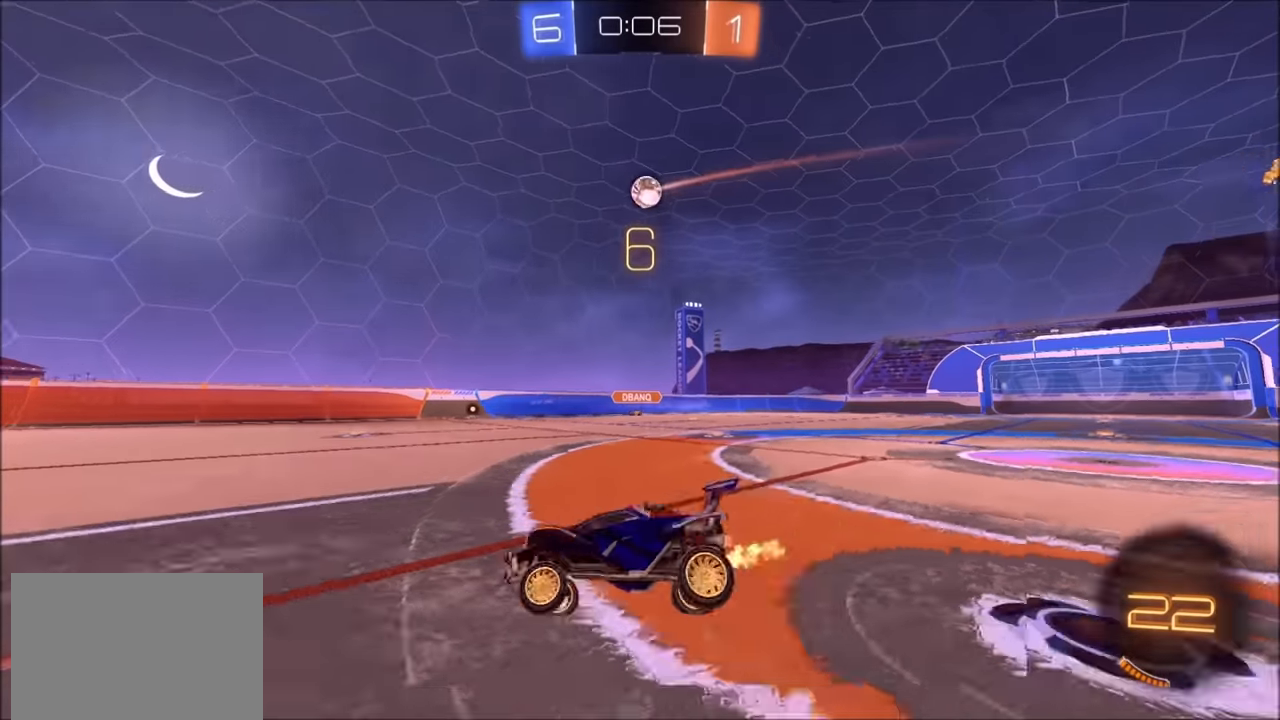
{"buttons": ["CROSS", "TRIANGLE", "R2"], "left_stick": "down", "right_stick": "center", "events": [[50, "left_stick", "right"], [184, "left_stick", "center"], [300, "CROSS", "down"], [350, "CROSS", "up"], [350, "L1", "down"], [350, "left_stick", "up-right"], [400, "CIRCLE", "down"], [400, "CROSS", "down"], [450, "L1", "up"], [484, "TRIANGLE", "down"], [484, "left_stick", "down"], [500, "CIRCLE", "up"]]}
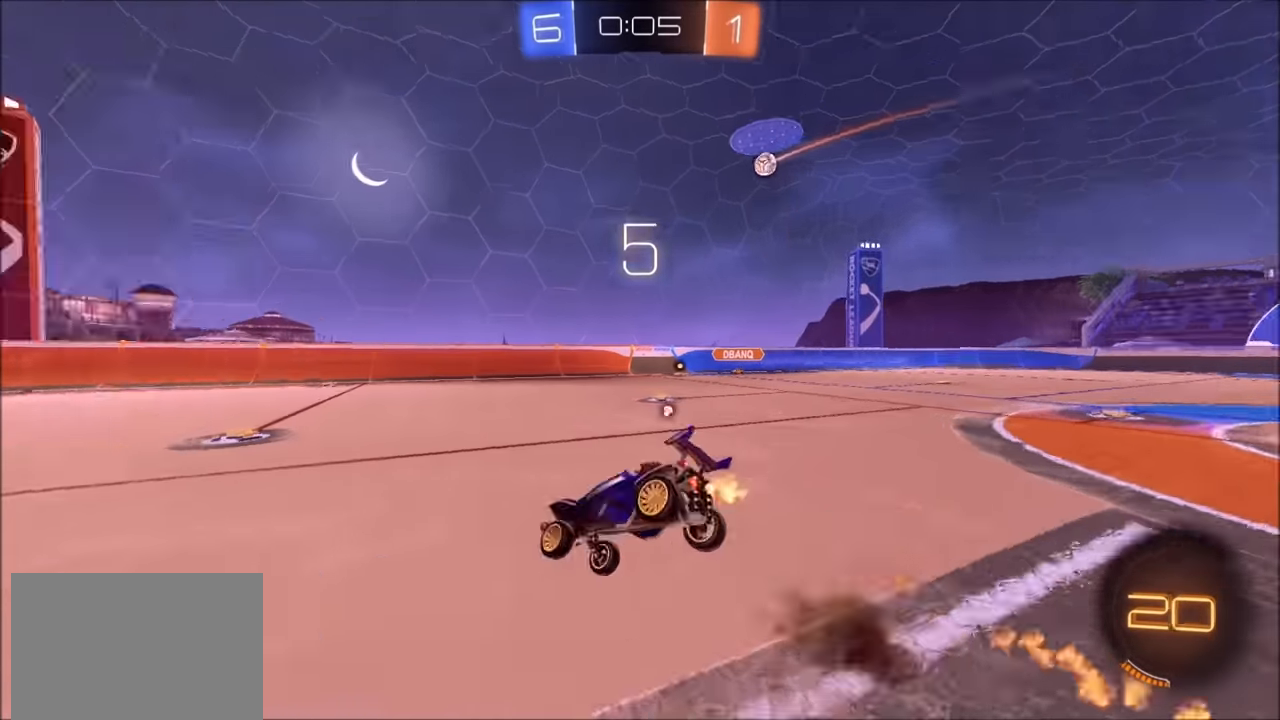
{"buttons": ["CIRCLE", "TRIANGLE", "R2"], "left_stick": "down-right", "right_stick": "center", "events": [[34, "CROSS", "up"], [150, "TRIANGLE", "up"], [250, "left_stick", "down-right"], [400, "TRIANGLE", "down"], [484, "CIRCLE", "down"]]}
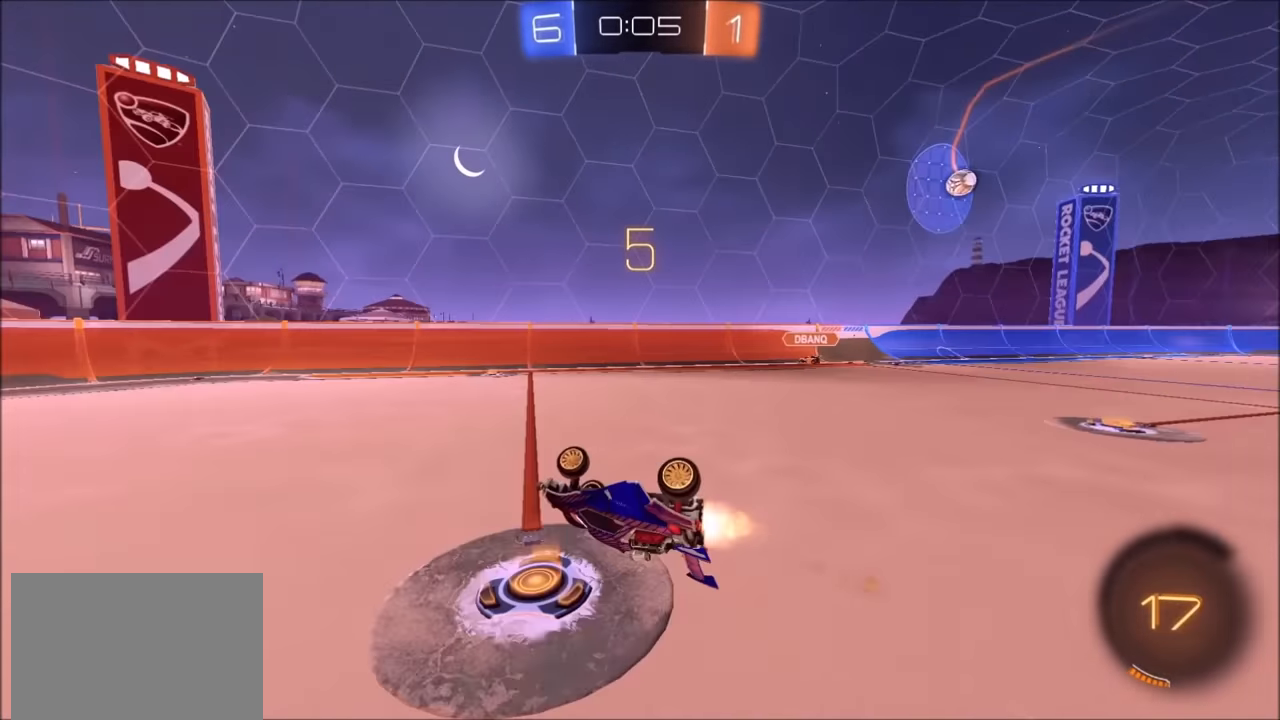
{"buttons": ["R2"], "left_stick": "left", "right_stick": "center", "events": [[34, "L1", "down"], [34, "TRIANGLE", "up"], [150, "CIRCLE", "up"], [250, "L1", "up"], [284, "left_stick", "center"], [350, "left_stick", "left"]]}
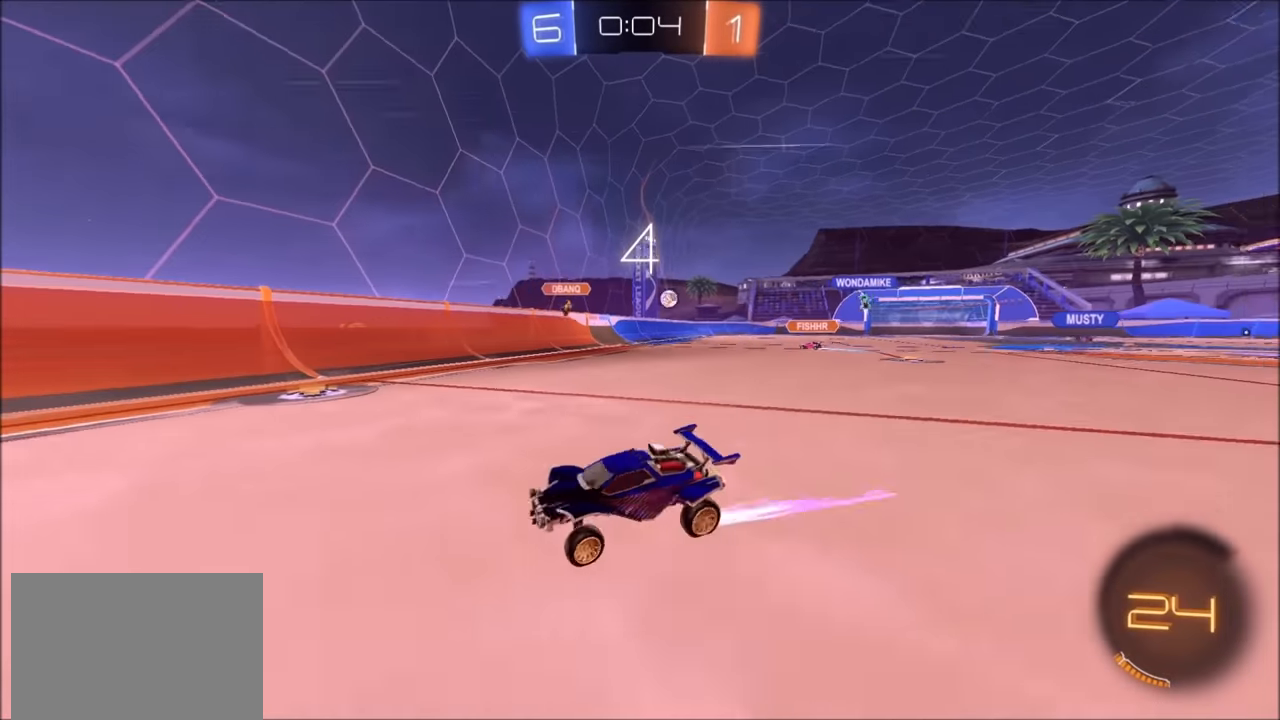
{"buttons": ["CIRCLE", "R2"], "left_stick": "center", "right_stick": "center", "events": [[400, "CIRCLE", "down"], [500, "left_stick", "center"]]}
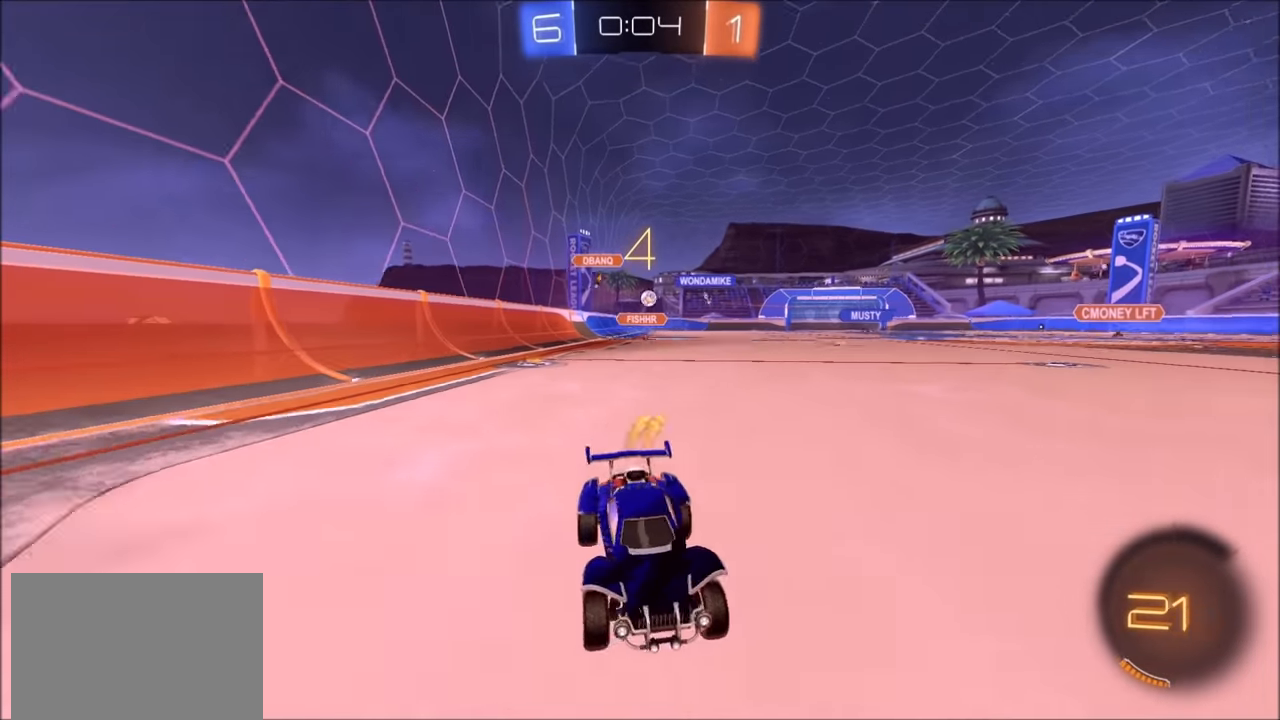
{"buttons": ["R2"], "left_stick": "left", "right_stick": "center", "events": [[50, "left_stick", "left"], [84, "CIRCLE", "up"]]}
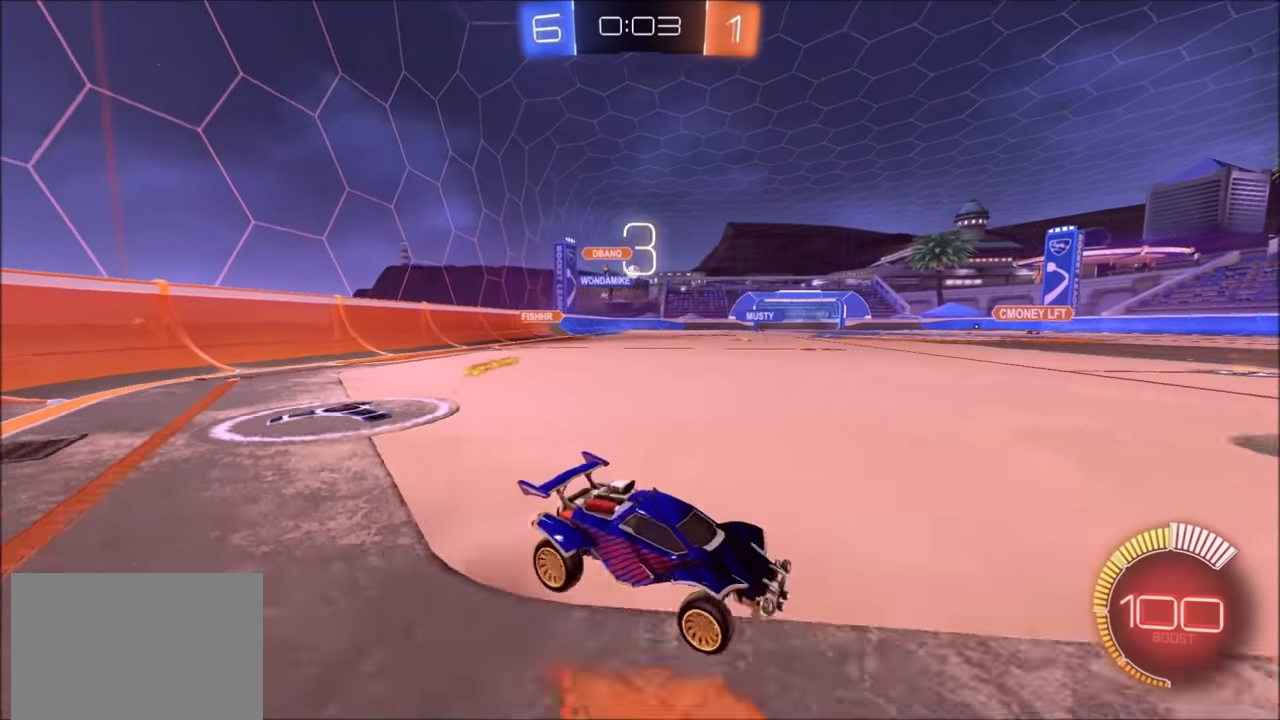
{"buttons": ["R2"], "left_stick": "center", "right_stick": "center", "events": [[100, "L1", "down"], [234, "CIRCLE", "down"], [234, "L1", "up"], [500, "CIRCLE", "up"], [500, "left_stick", "center"]]}
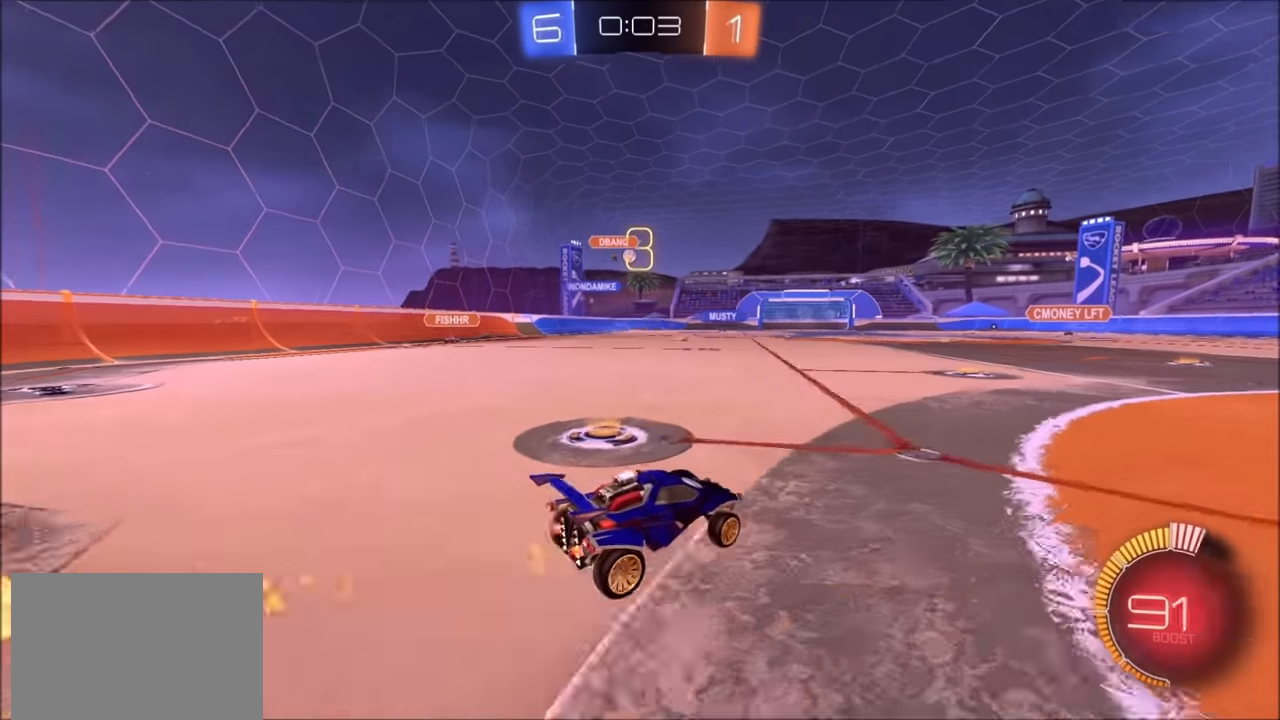
{"buttons": ["R2"], "left_stick": "down", "right_stick": "center", "events": [[50, "CROSS", "down"], [50, "left_stick", "up-right"], [100, "L1", "down"], [134, "left_stick", "up-left"], [150, "CROSS", "up"], [200, "CROSS", "down"], [250, "L1", "up"], [250, "left_stick", "center"], [300, "left_stick", "down"], [450, "CROSS", "up"]]}
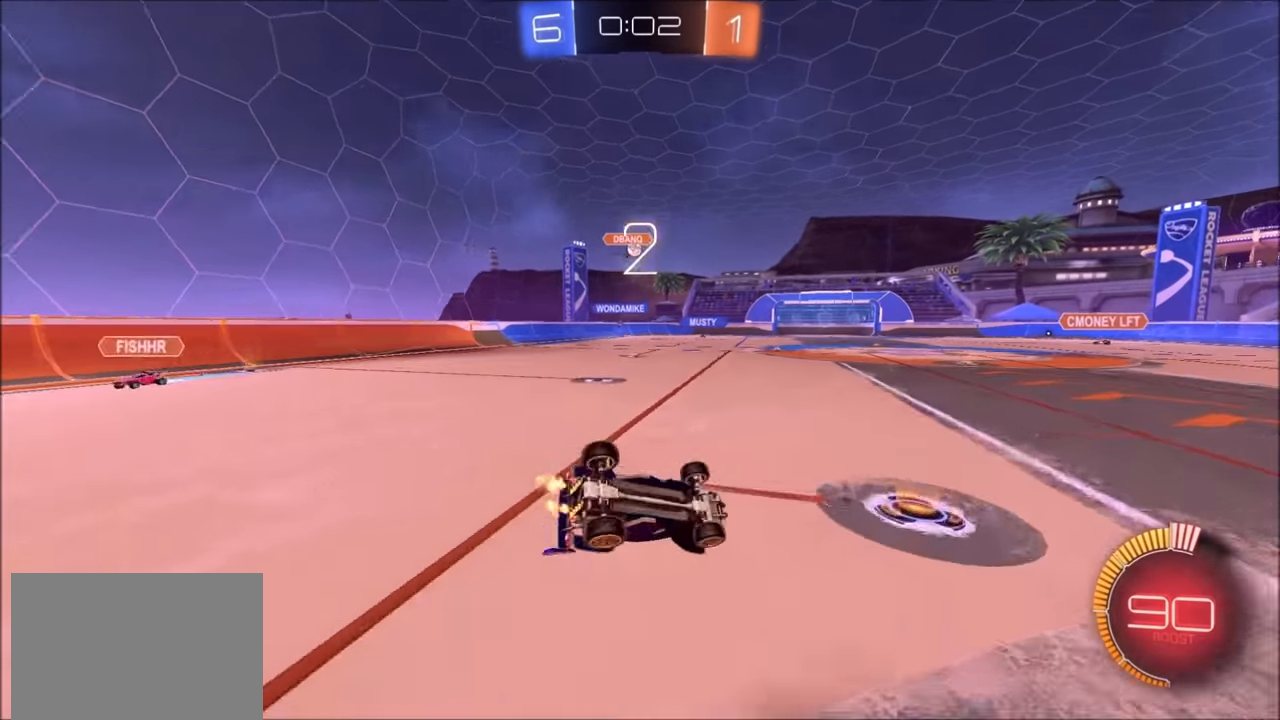
{"buttons": ["R2"], "left_stick": "center", "right_stick": "center", "events": [[50, "left_stick", "left"], [250, "L1", "down"], [400, "L1", "up"], [484, "left_stick", "center"]]}
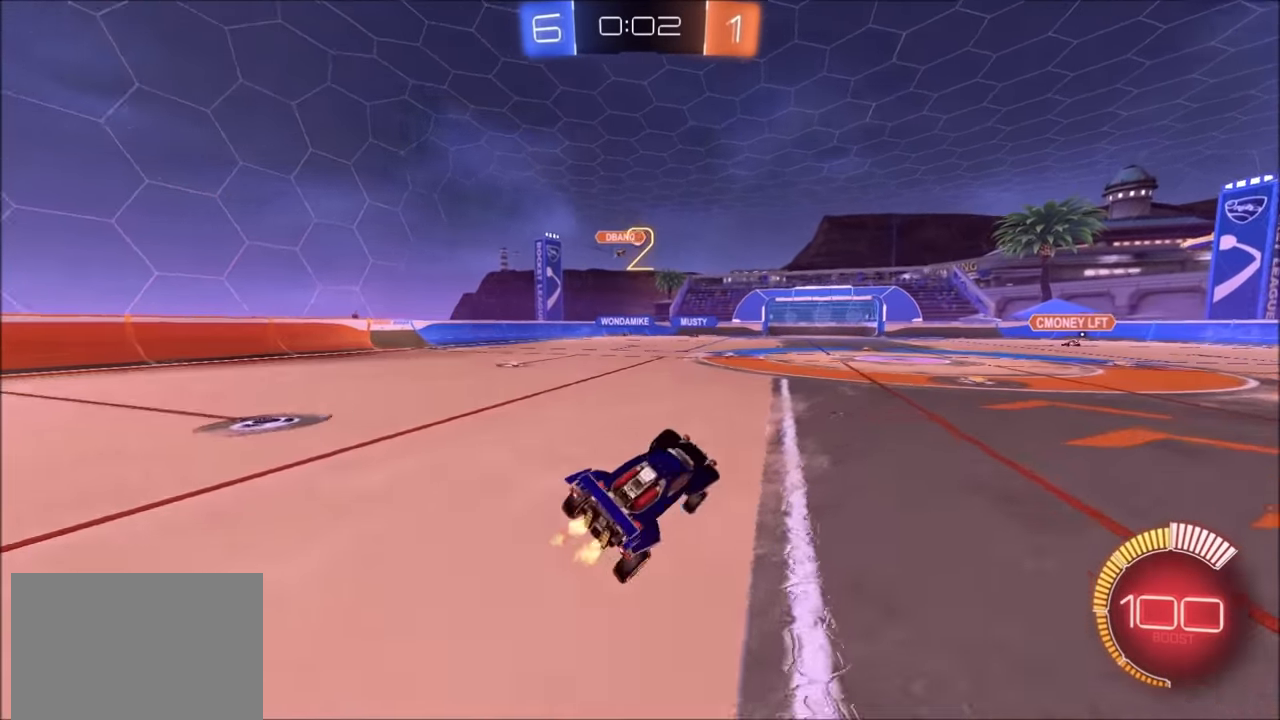
{"buttons": ["R2"], "left_stick": "center", "right_stick": "center", "events": [[184, "CIRCLE", "down"], [500, "CIRCLE", "up"]]}
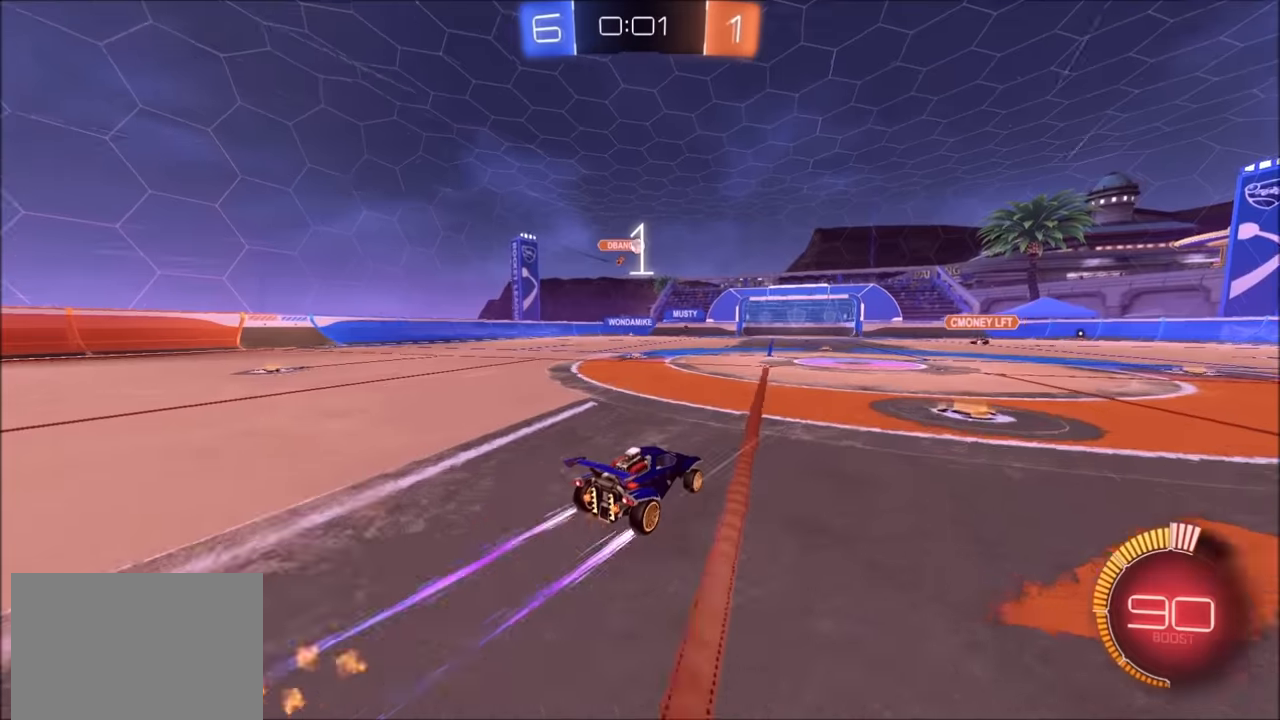
{"buttons": ["R2"], "left_stick": "center", "right_stick": "center", "events": []}
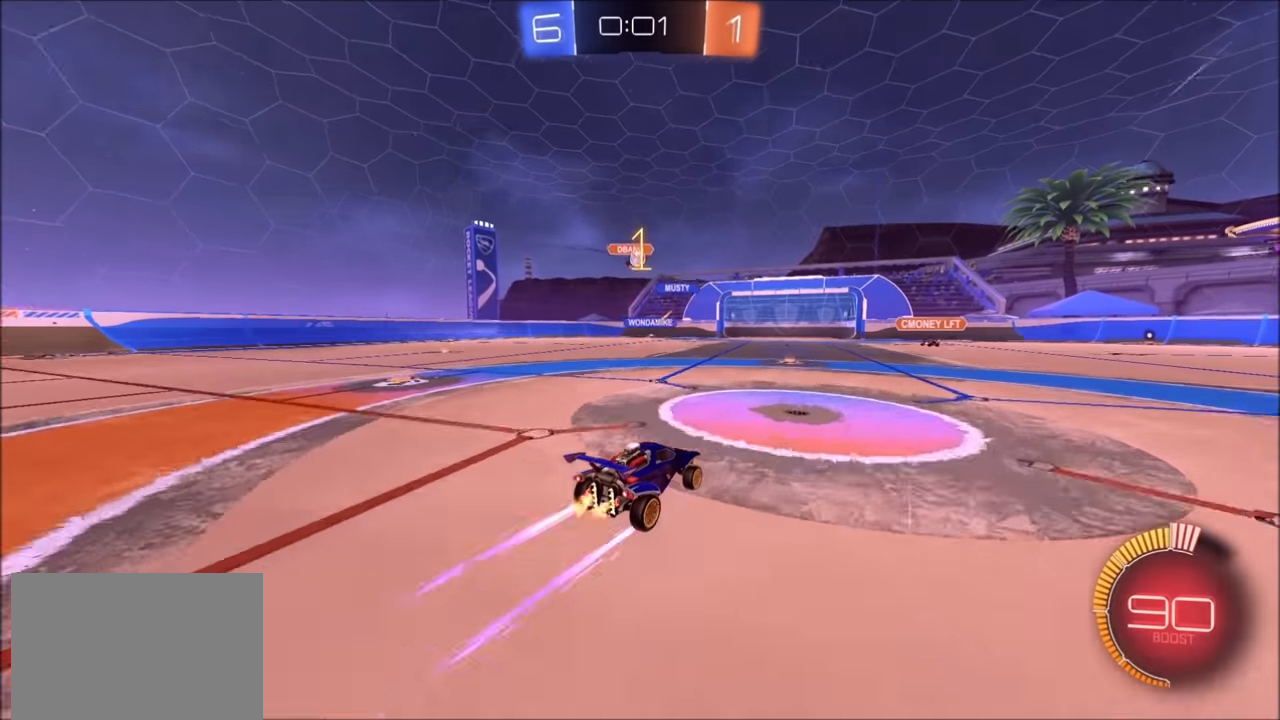
{"buttons": ["R2"], "left_stick": "center", "right_stick": "center", "events": [[350, "left_stick", "left"], [500, "left_stick", "center"]]}
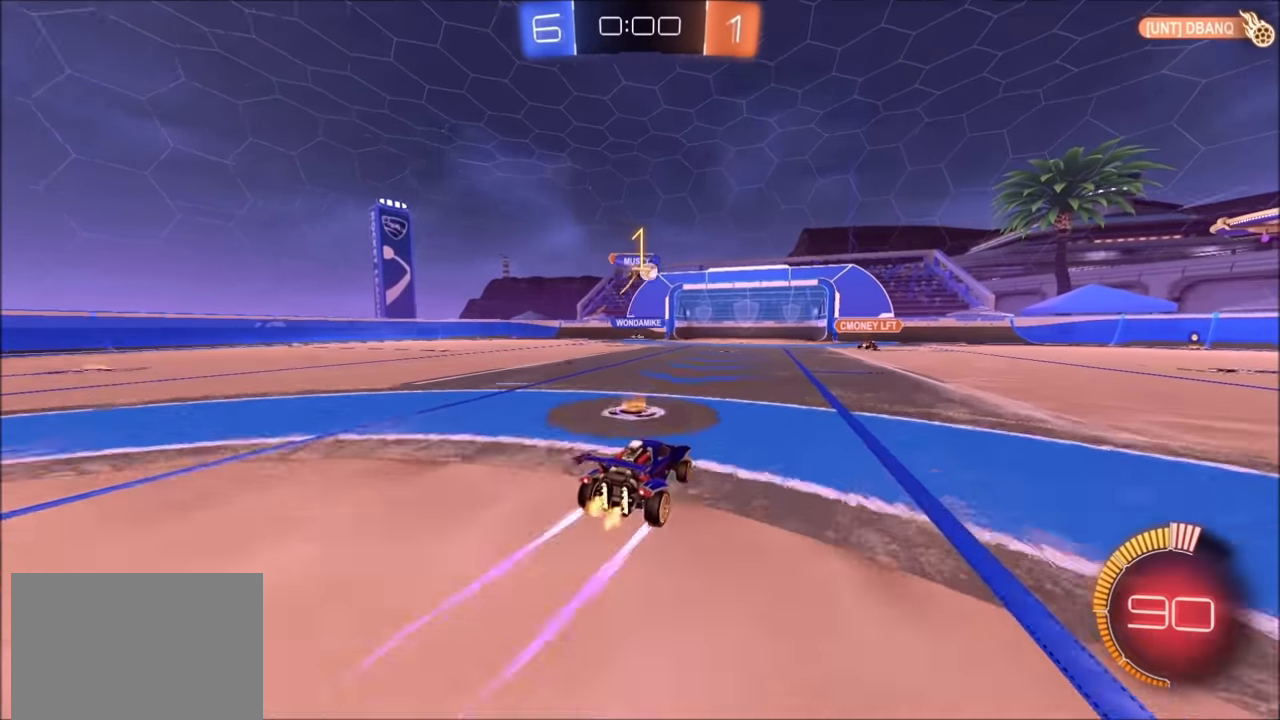
{"buttons": ["R2"], "left_stick": "up-right", "right_stick": "center", "events": [[350, "left_stick", "up-right"]]}
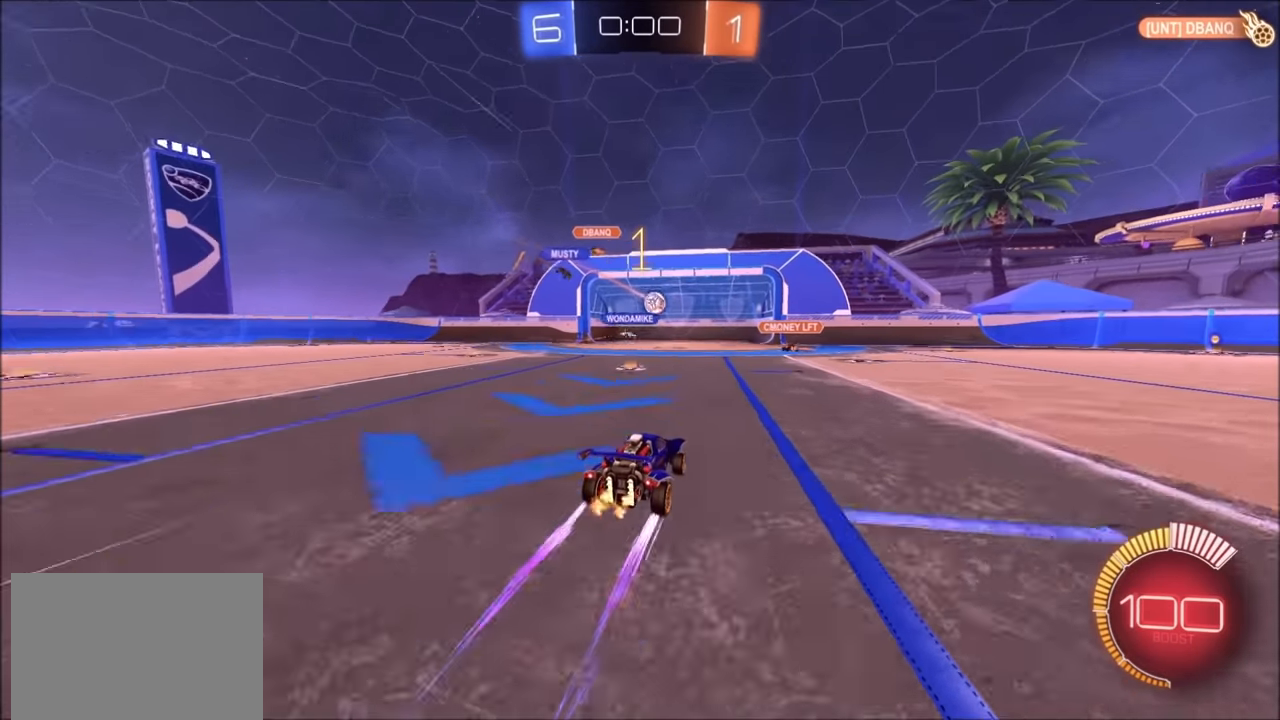
{"buttons": ["R2"], "left_stick": "center", "right_stick": "center", "events": [[250, "left_stick", "center"]]}
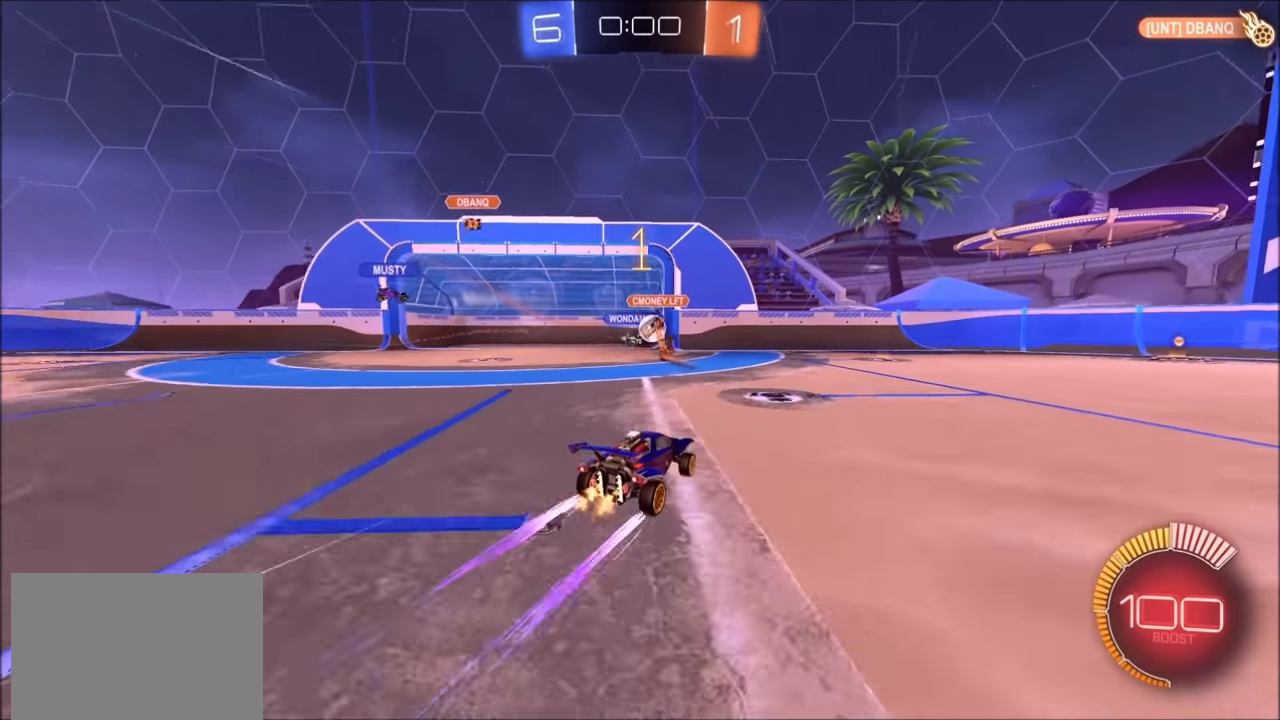
{"buttons": [], "left_stick": "center", "right_stick": "center", "events": [[500, "R2", "up"]]}
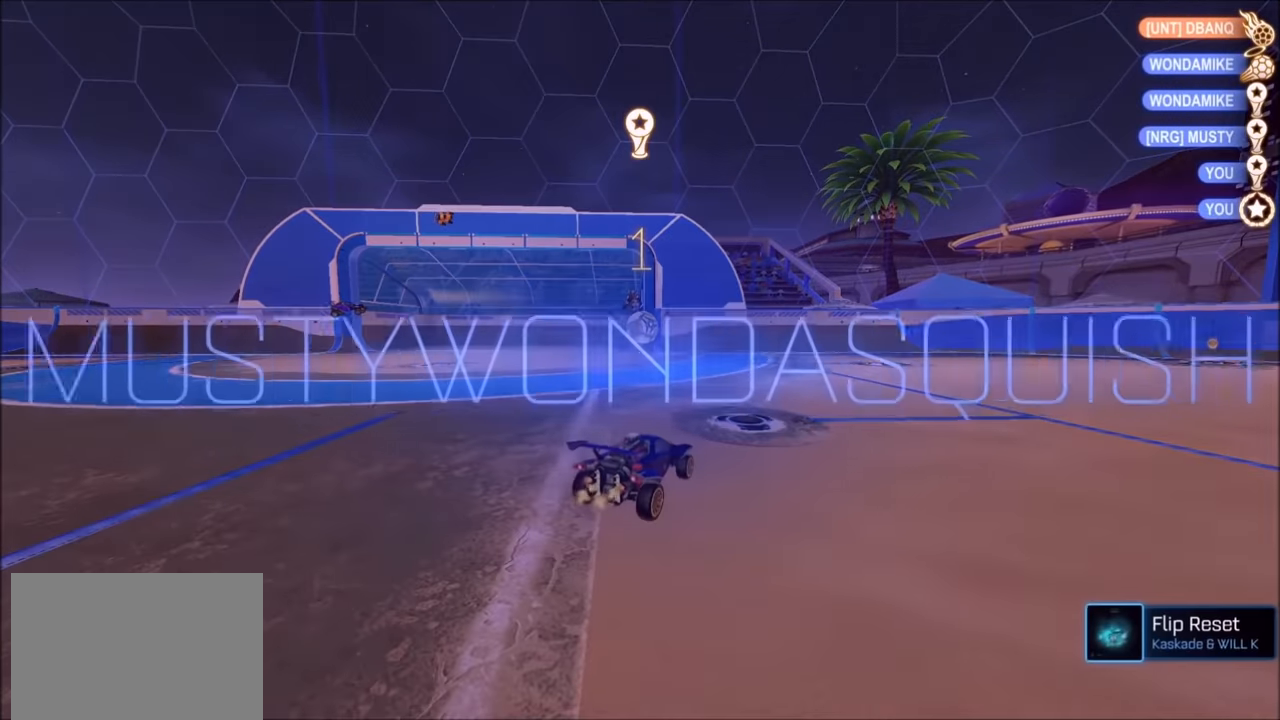
{"buttons": ["R1"], "left_stick": "center", "right_stick": "center", "events": [[450, "R1", "down"]]}
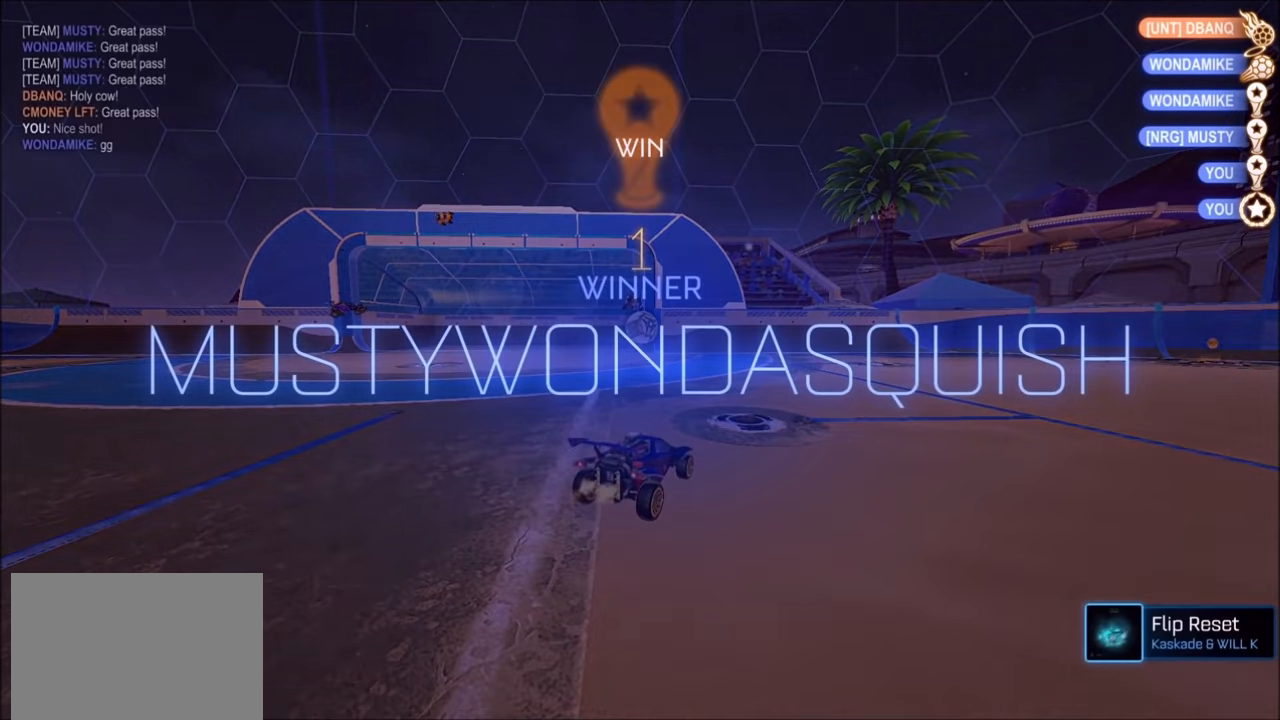
{"buttons": [], "left_stick": "center", "right_stick": "center", "events": [[400, "R1", "up"]]}
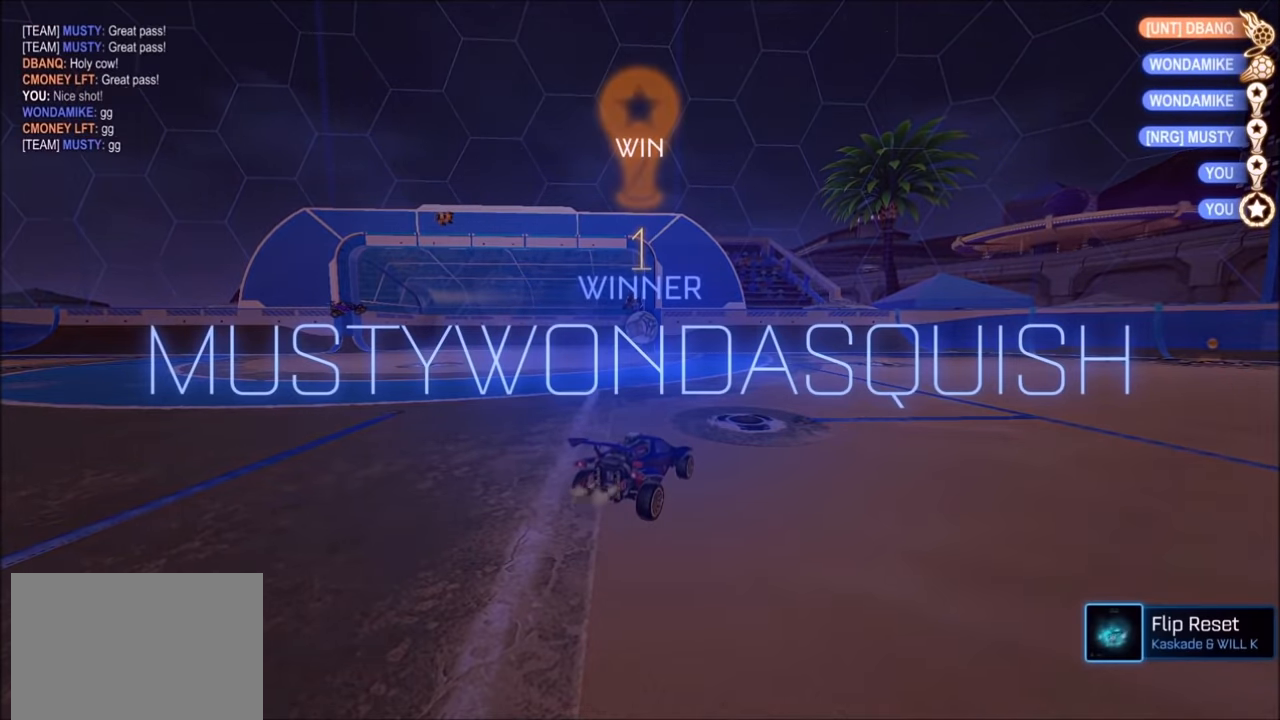
{"buttons": [], "left_stick": "center", "right_stick": "center", "events": []}
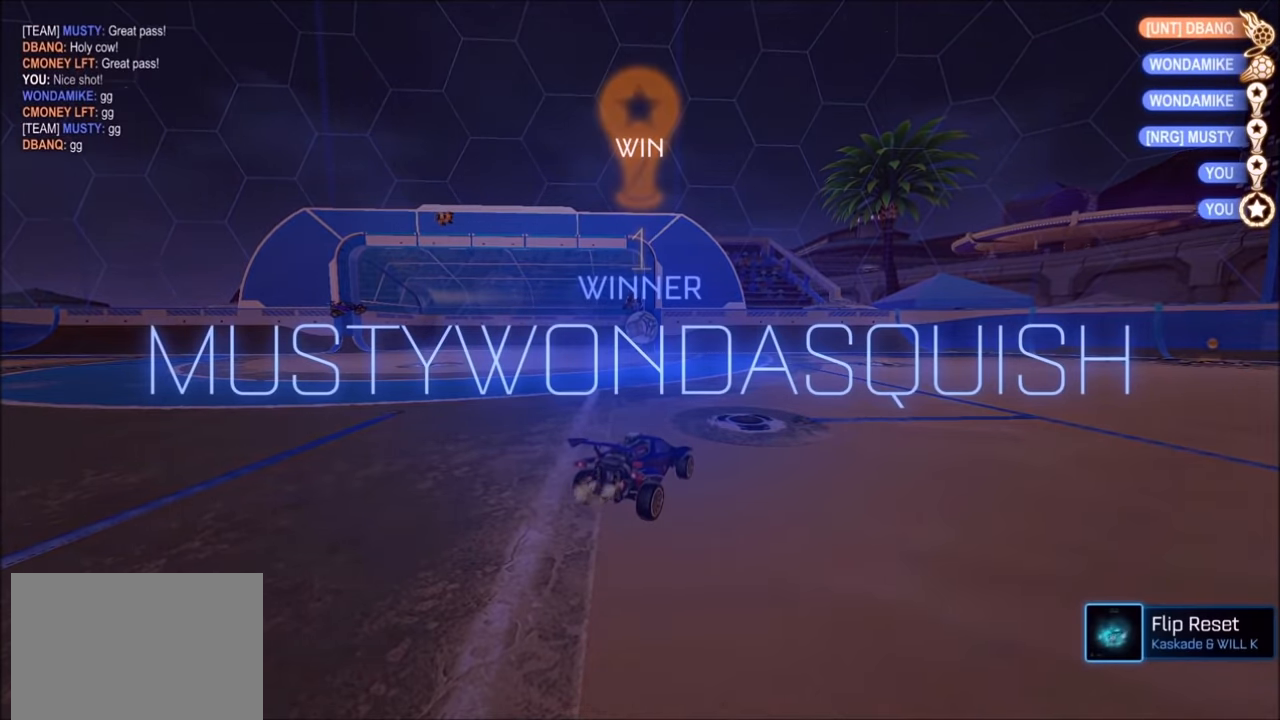
{"buttons": [], "left_stick": "center", "right_stick": "center", "events": []}
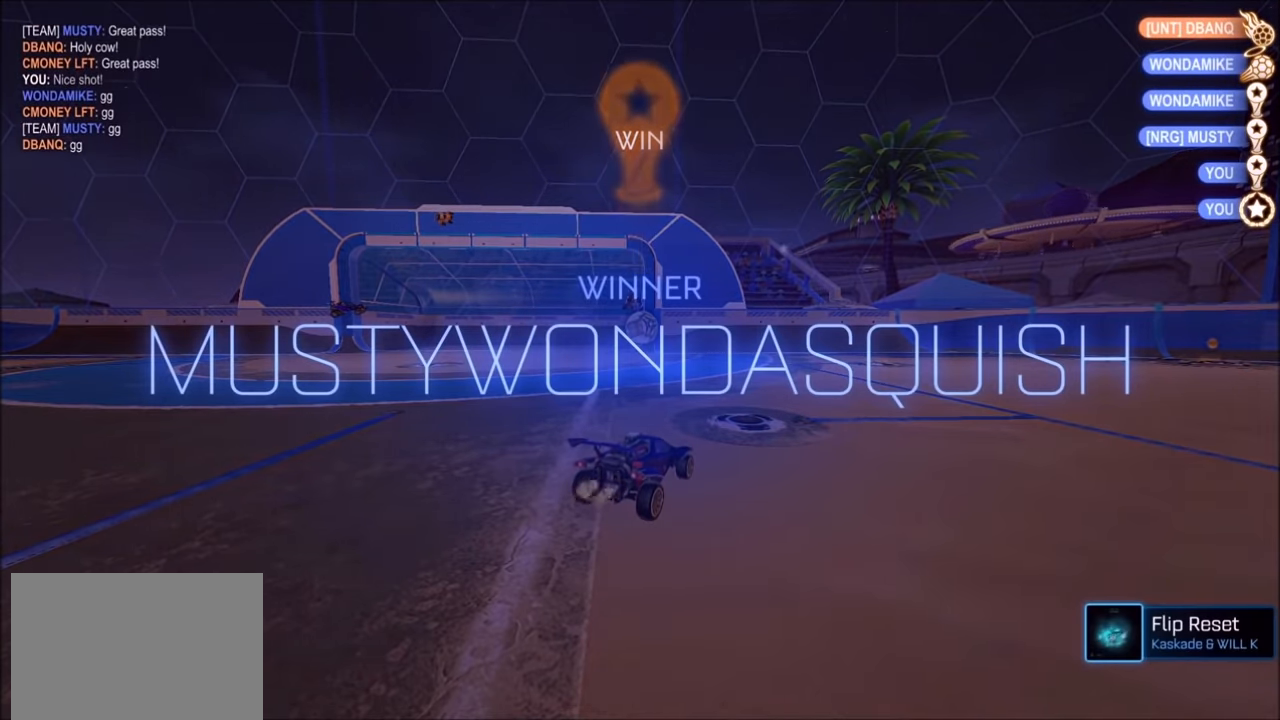
{"buttons": [], "left_stick": "center", "right_stick": "center", "events": []}
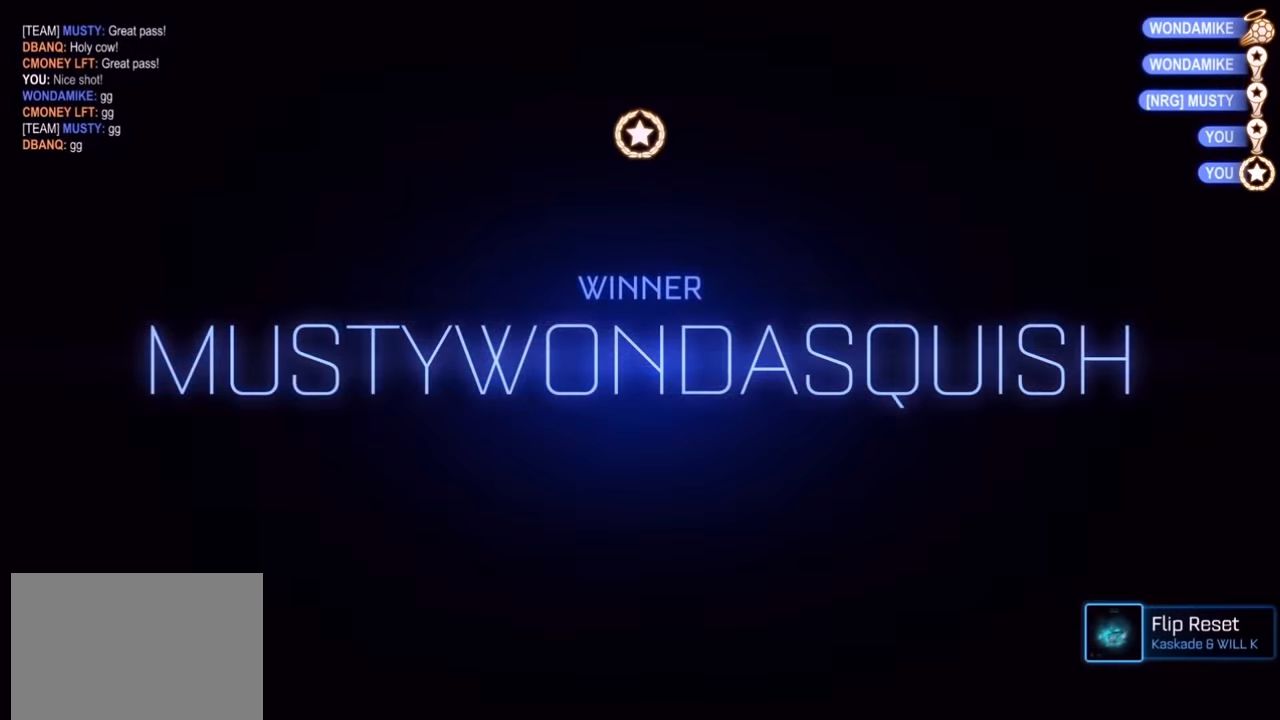
{"buttons": [], "left_stick": "center", "right_stick": "center", "events": []}
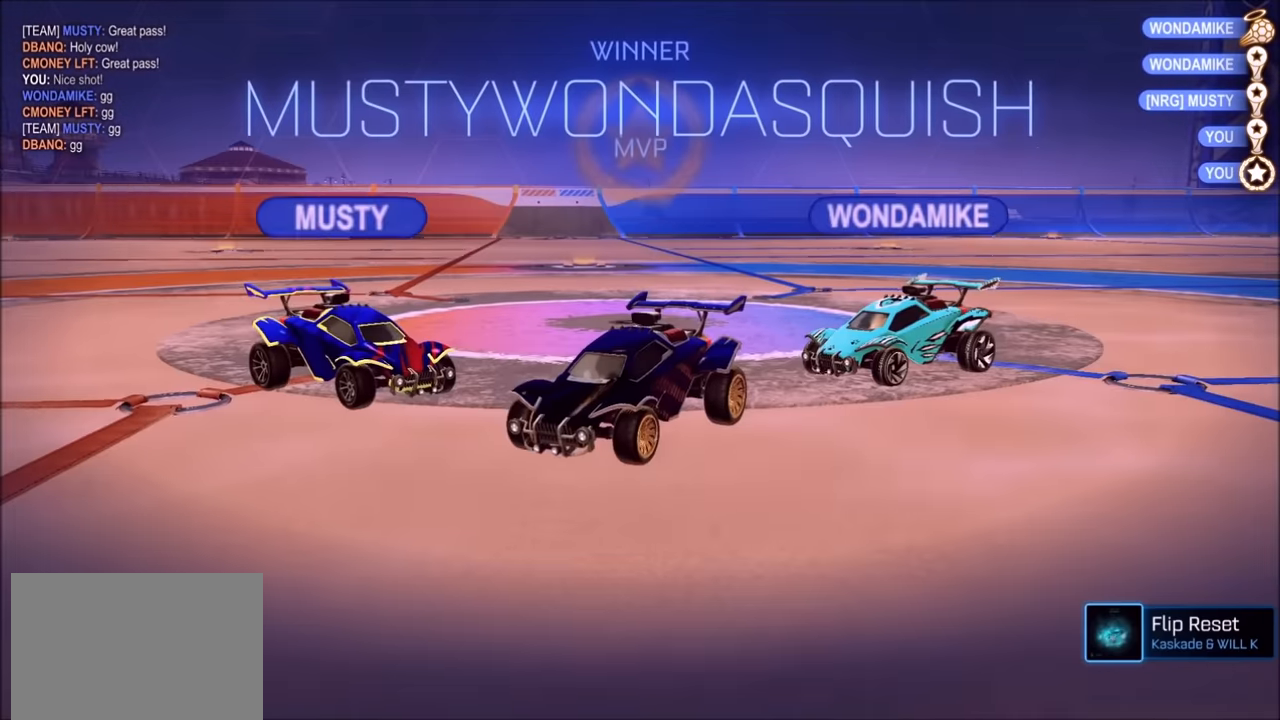
{"buttons": [], "left_stick": "center", "right_stick": "center", "events": []}
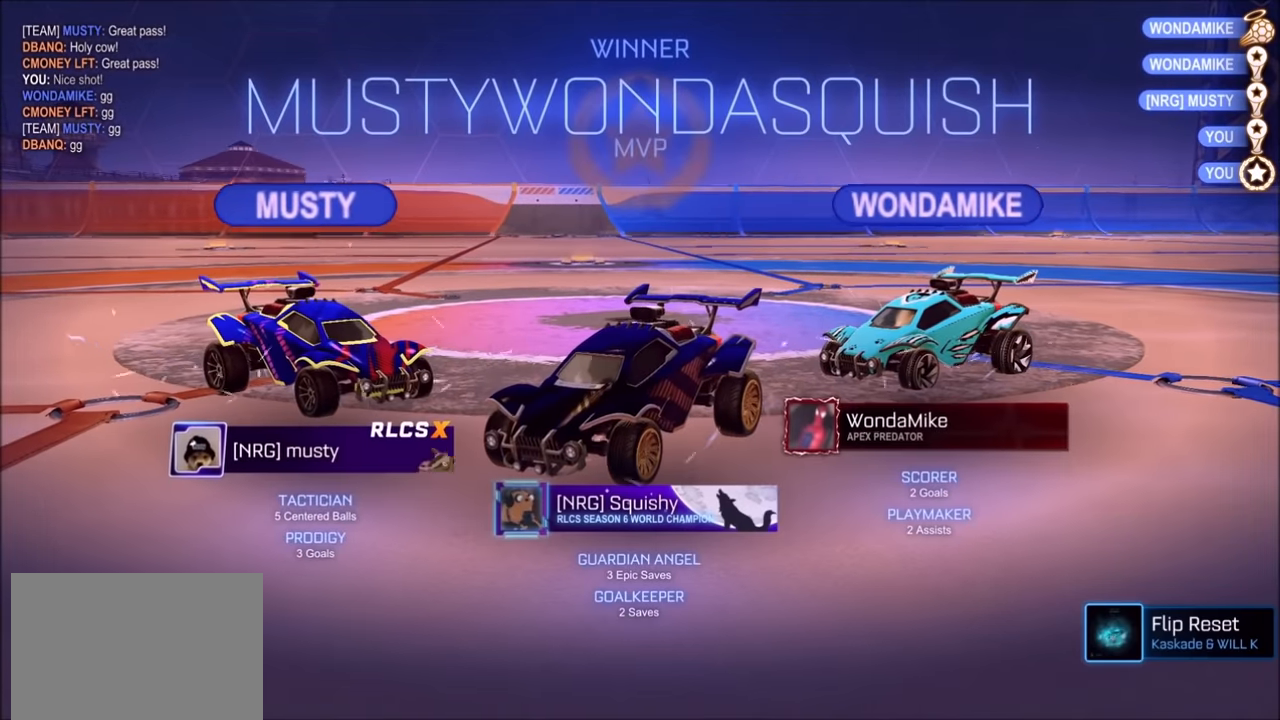
{"buttons": [], "left_stick": "center", "right_stick": "center", "events": []}
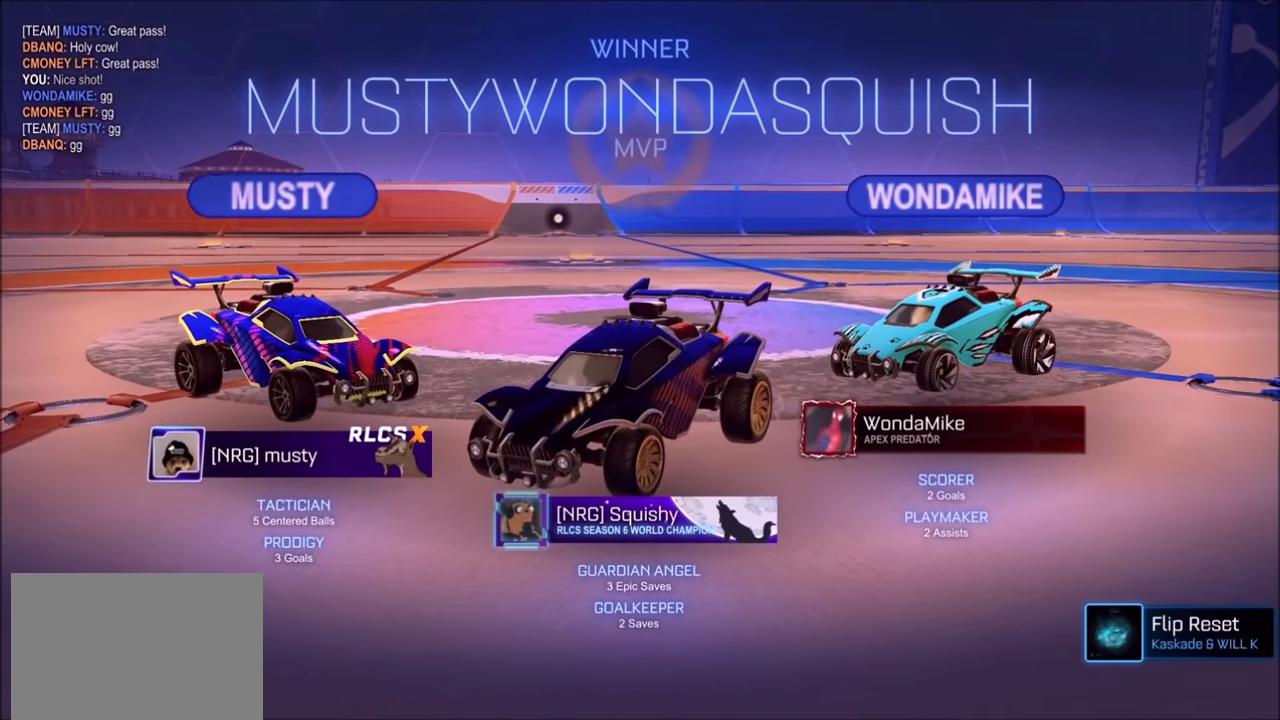
{"buttons": [], "left_stick": "center", "right_stick": "center", "events": []}
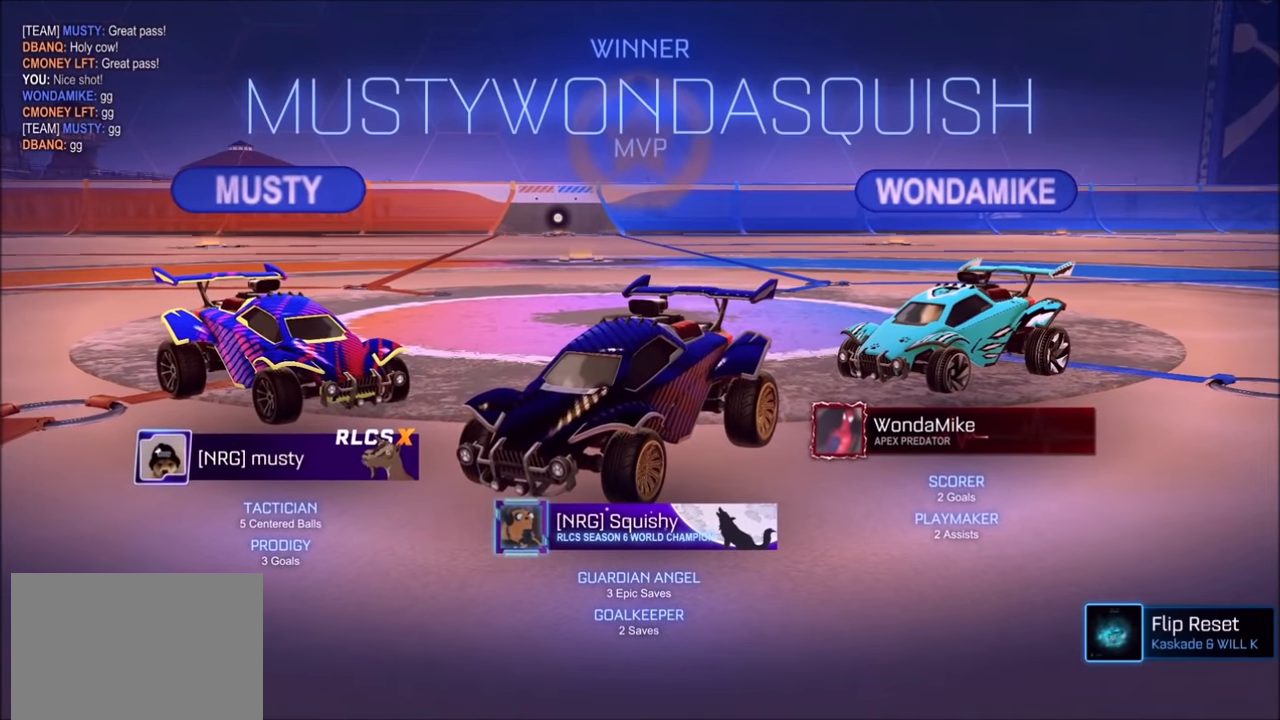
{"buttons": [], "left_stick": "center", "right_stick": "center", "events": []}
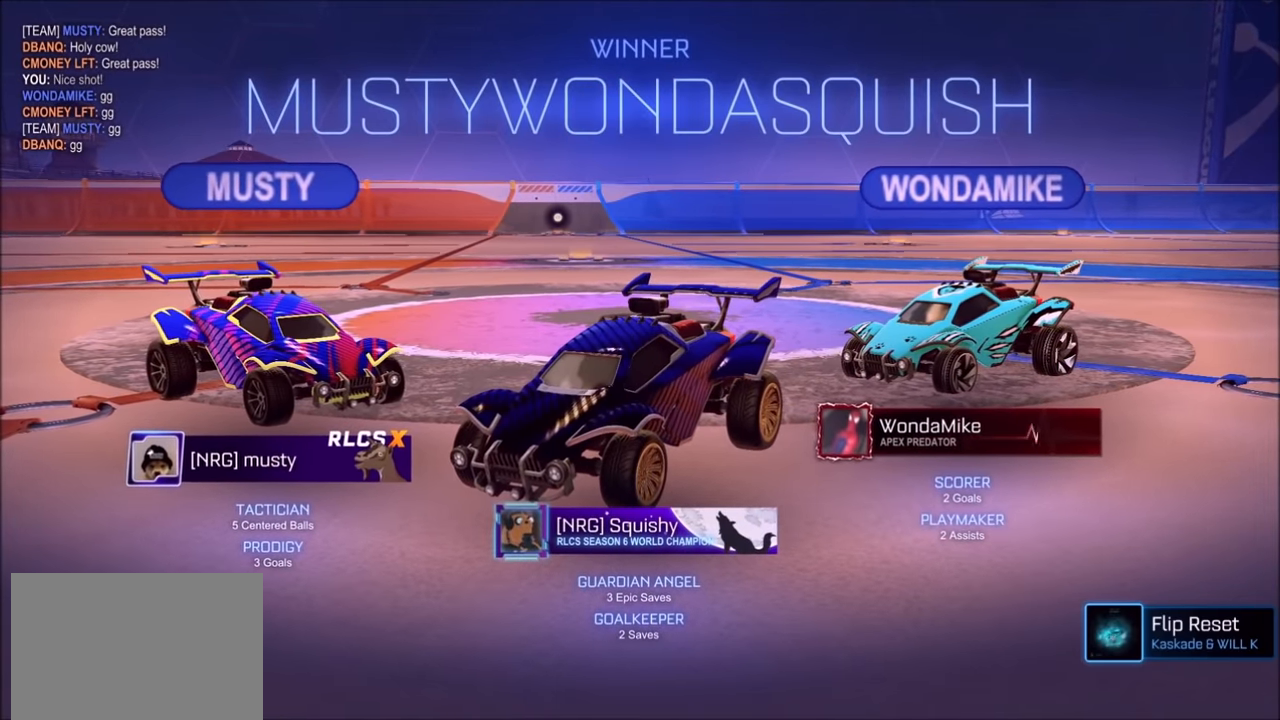
{"buttons": [], "left_stick": "center", "right_stick": "center", "events": []}
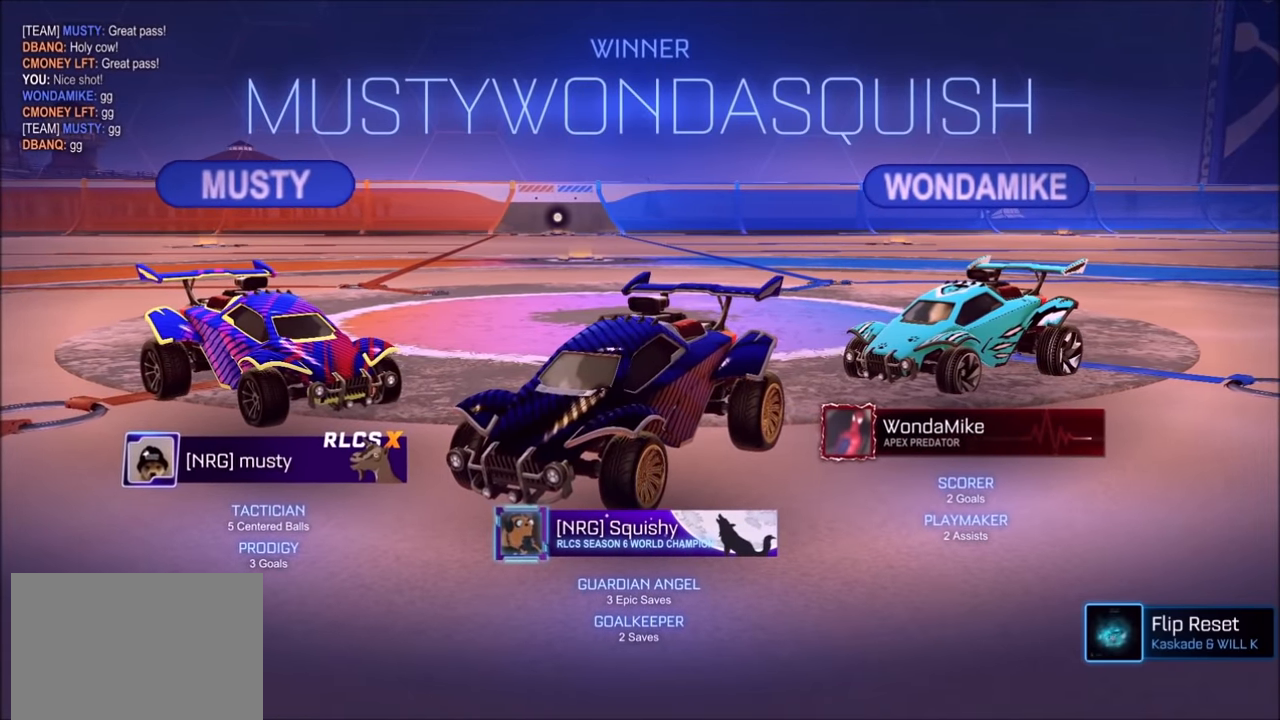
{"buttons": [], "left_stick": "center", "right_stick": "center", "events": []}
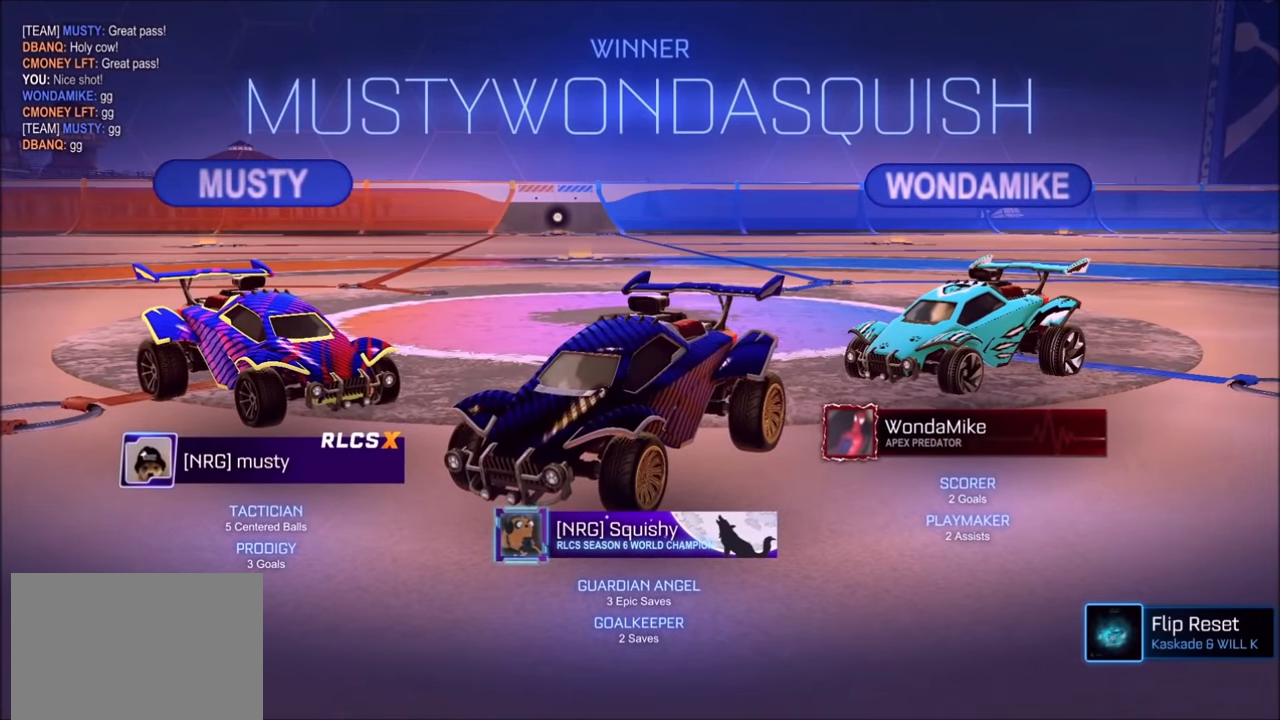
{"buttons": [], "left_stick": "center", "right_stick": "center", "events": [[150, "CROSS", "down"], [250, "CROSS", "up"]]}
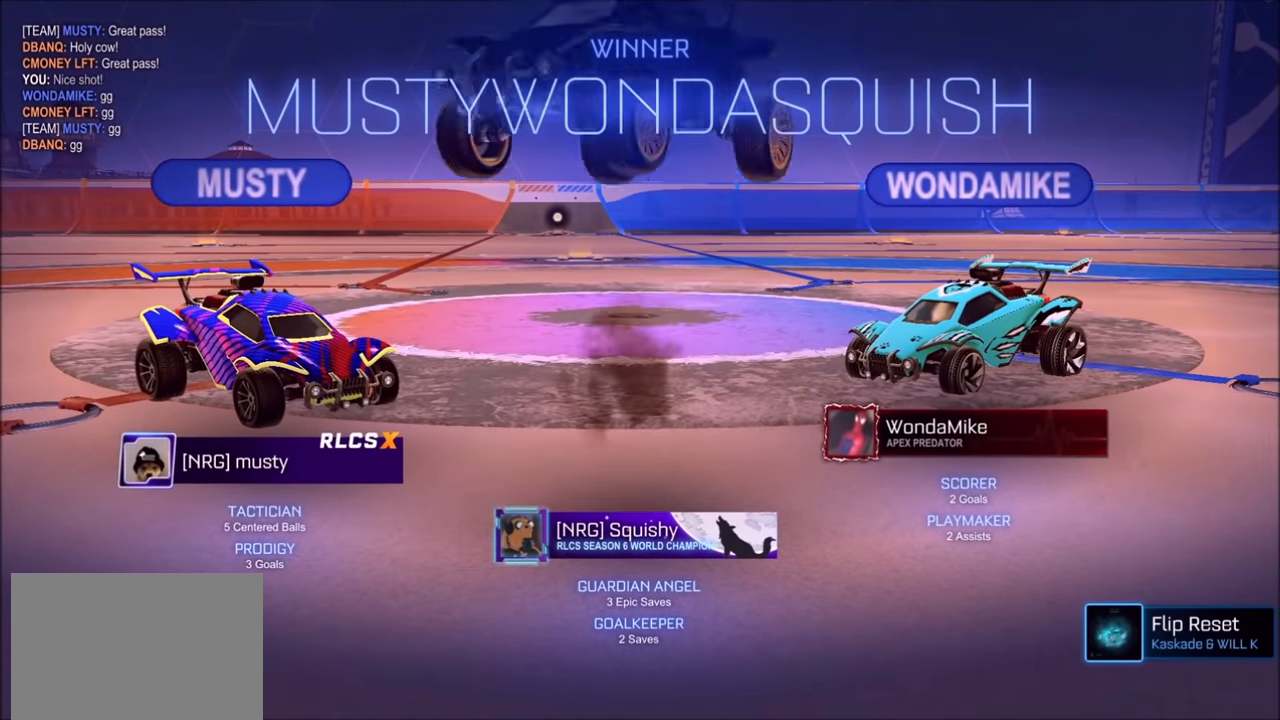
{"buttons": [], "left_stick": "center", "right_stick": "center", "events": []}